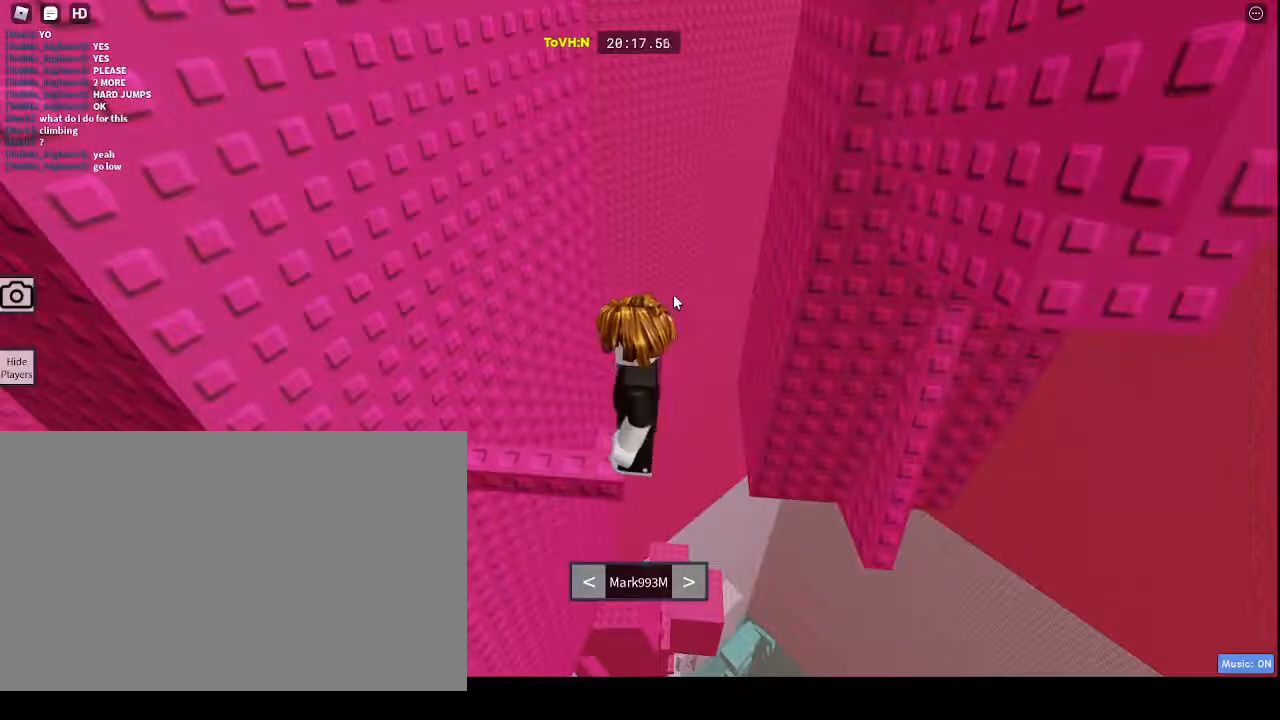
Gameplay with keyboard and mouse; each line is a JSON object with the keys and mouse buttons held at the frame after it. "events" lists presses ("down") and releases ("up") of "1", "2", "3", "4", "5", "a", "alt", "c", "caps_lock", "ctrl", "d", "e", "f", "g", "q", "r", "s", "shift", "space", "t", "tab", "v", "w", "x", "z", "mouse_left", "mouse_wheel" and "mouse_right" between this image and that frame as [ms after this image, input, new state], when the widget could be followed in between. "mouse_left", "mouse_wheel", "mouse_right" = the "left", "wheel", "right" buttons of the "mouse" list. No other keys are recorded. "wheel" means that the mouse wheel is clicked or scrolled. Not read: mouse_move.
{"keys": ["caps_lock"], "mouse": [], "events": []}
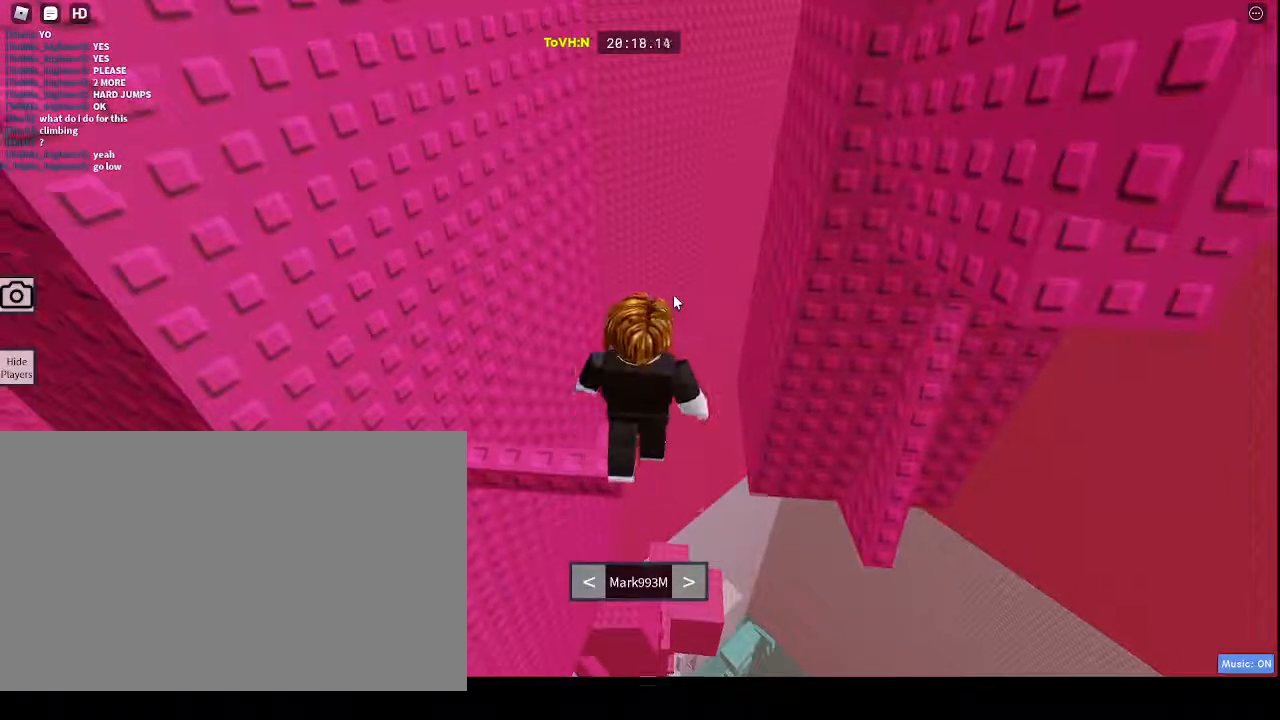
{"keys": ["caps_lock"], "mouse": [], "events": []}
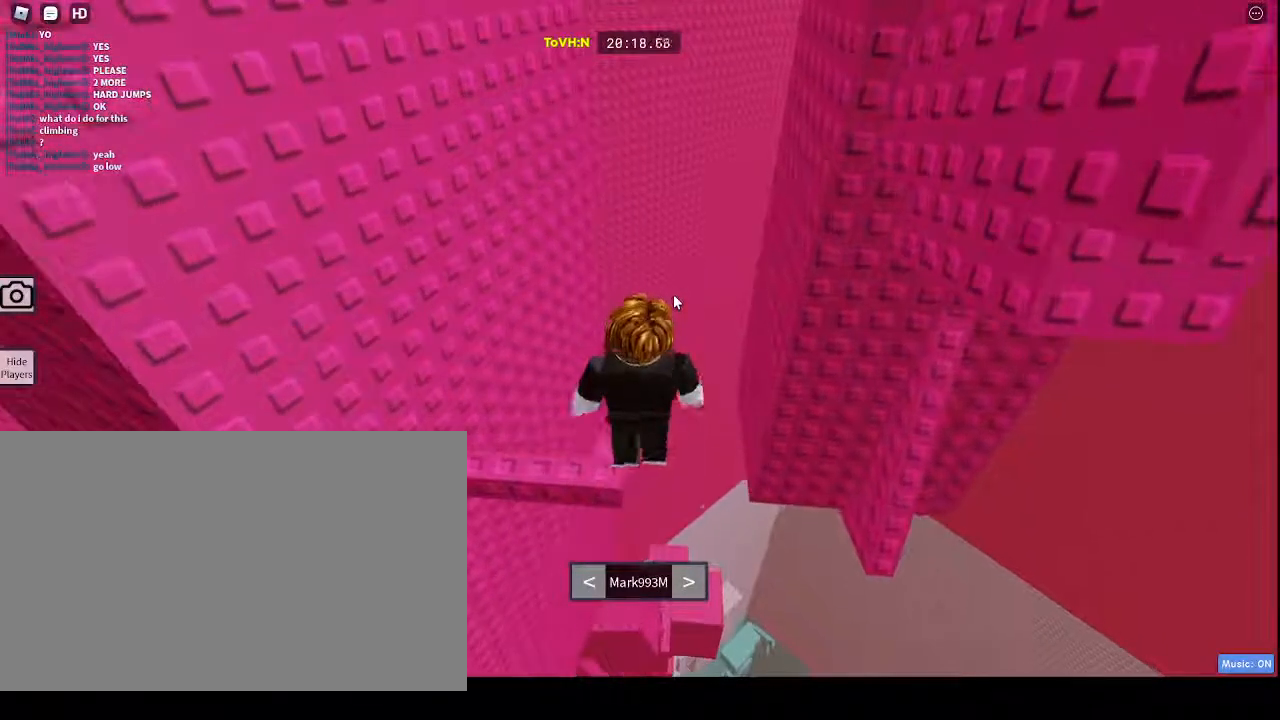
{"keys": ["caps_lock"], "mouse": [], "events": []}
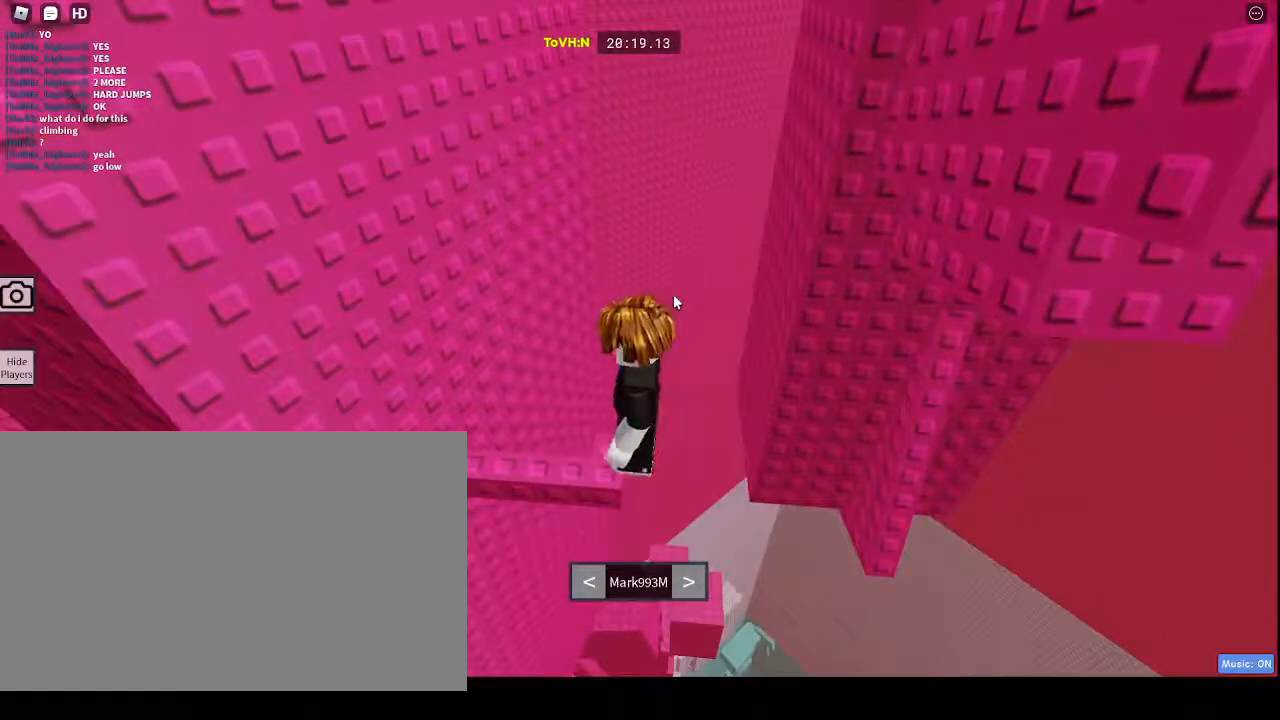
{"keys": ["caps_lock"], "mouse": [], "events": []}
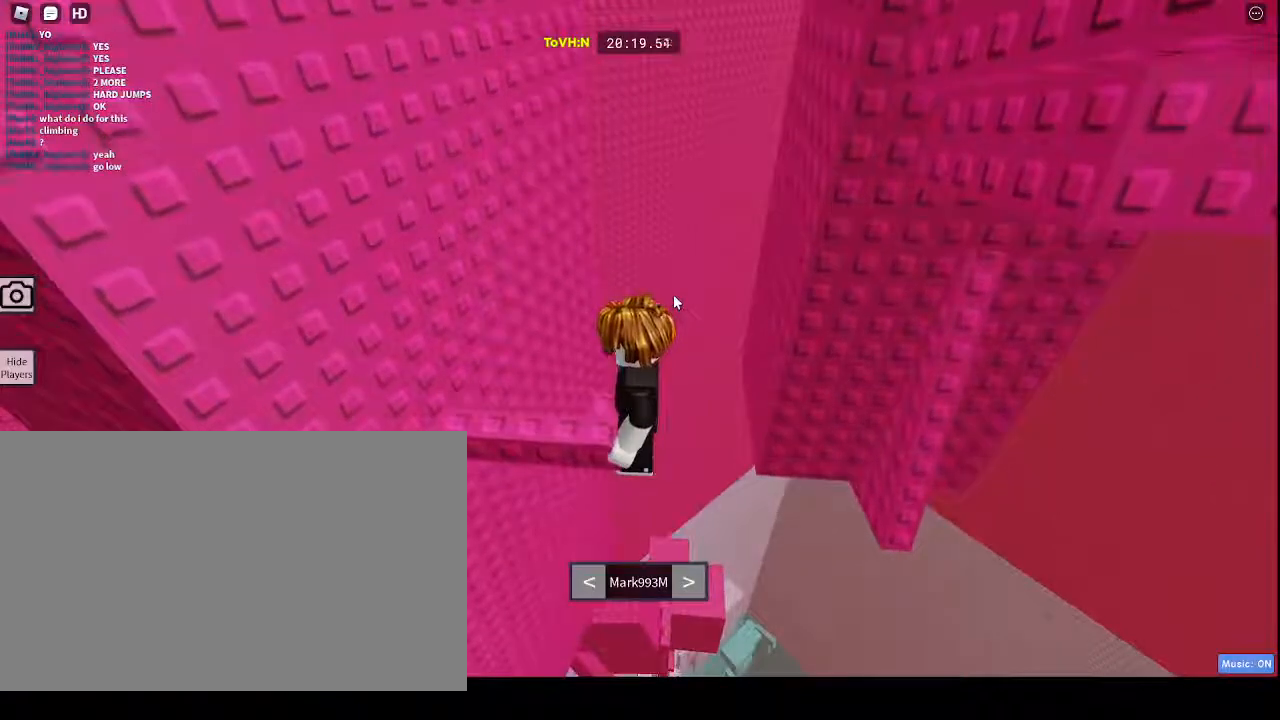
{"keys": ["caps_lock"], "mouse": [], "events": []}
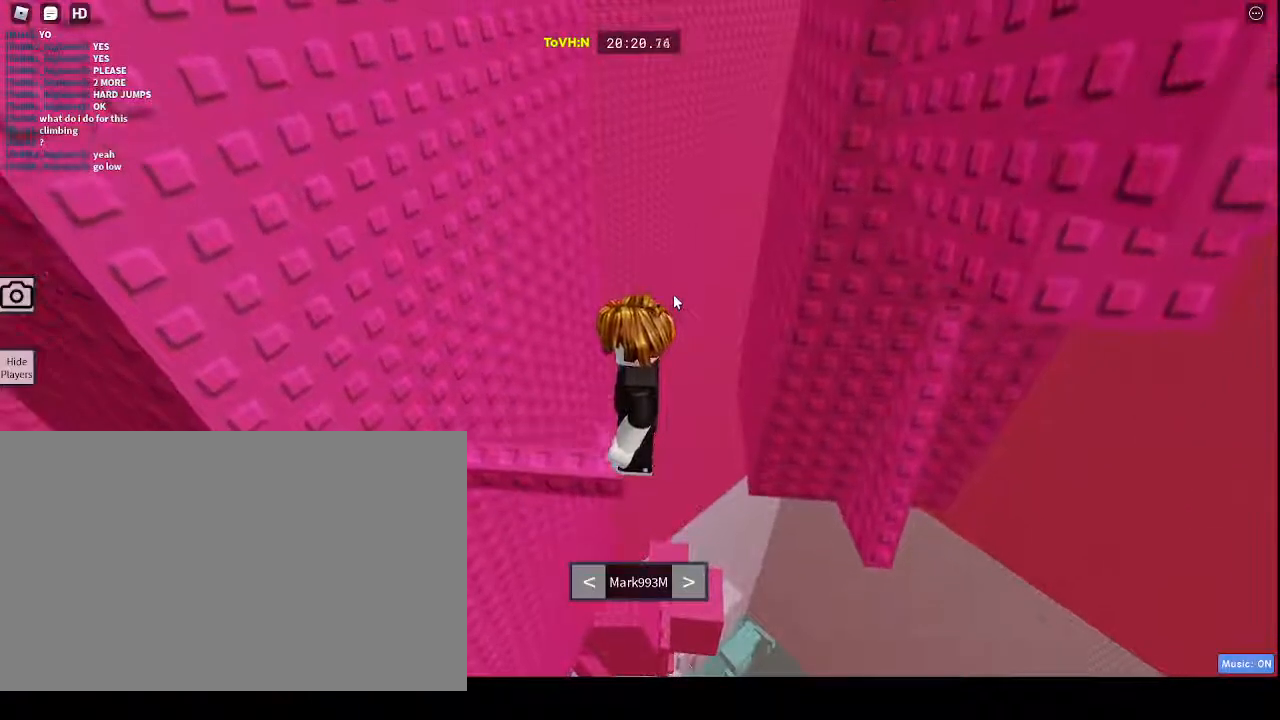
{"keys": ["caps_lock"], "mouse": [], "events": []}
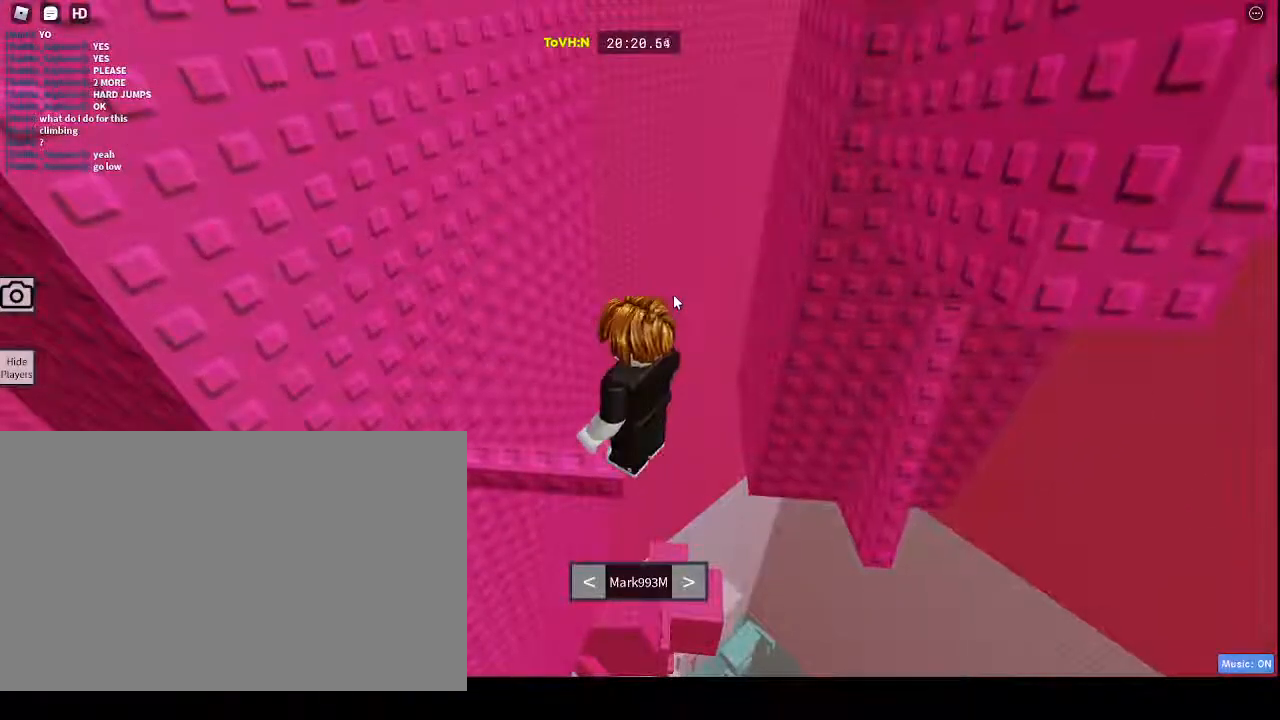
{"keys": ["caps_lock"], "mouse": [], "events": []}
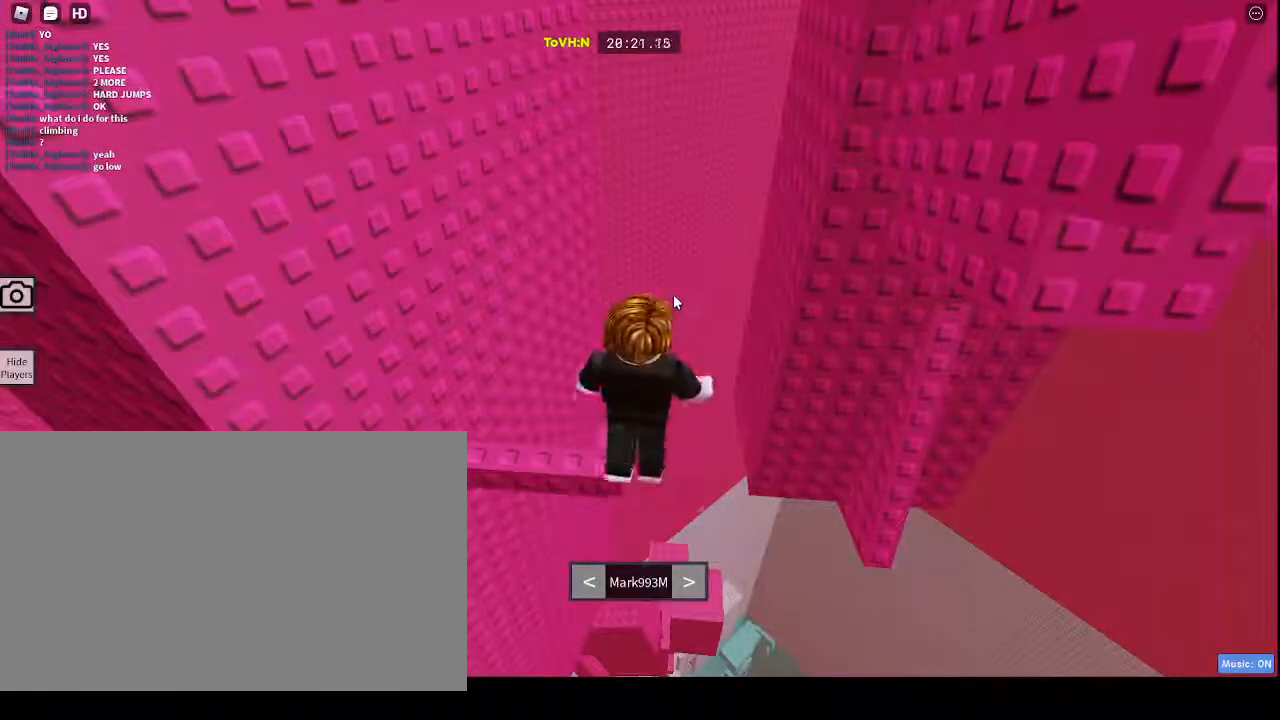
{"keys": ["caps_lock"], "mouse": [], "events": []}
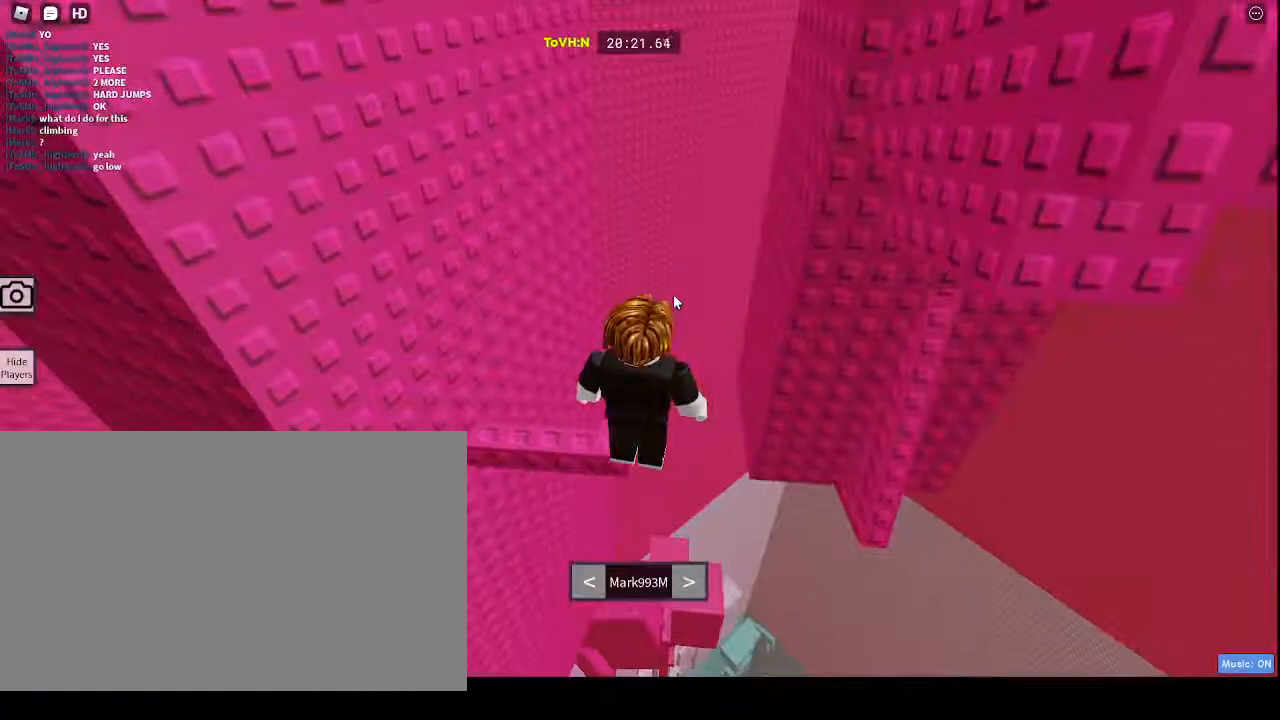
{"keys": ["caps_lock"], "mouse": [], "events": []}
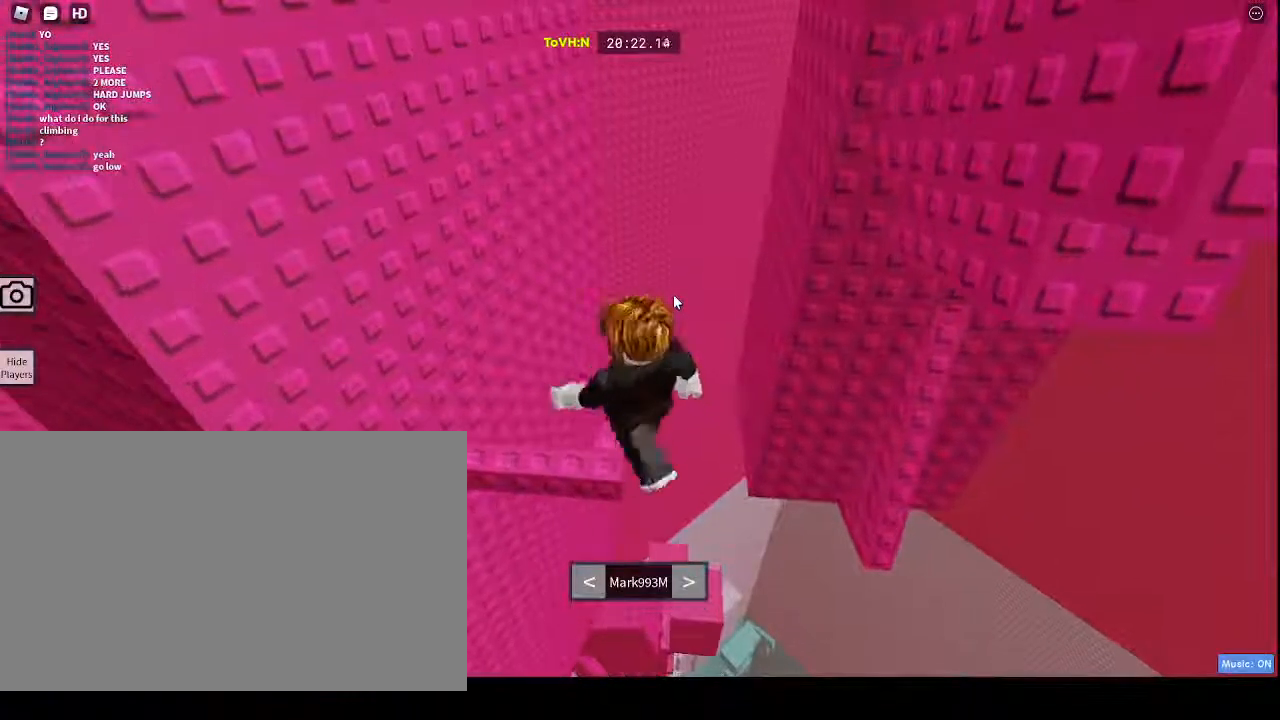
{"keys": ["caps_lock"], "mouse": [], "events": []}
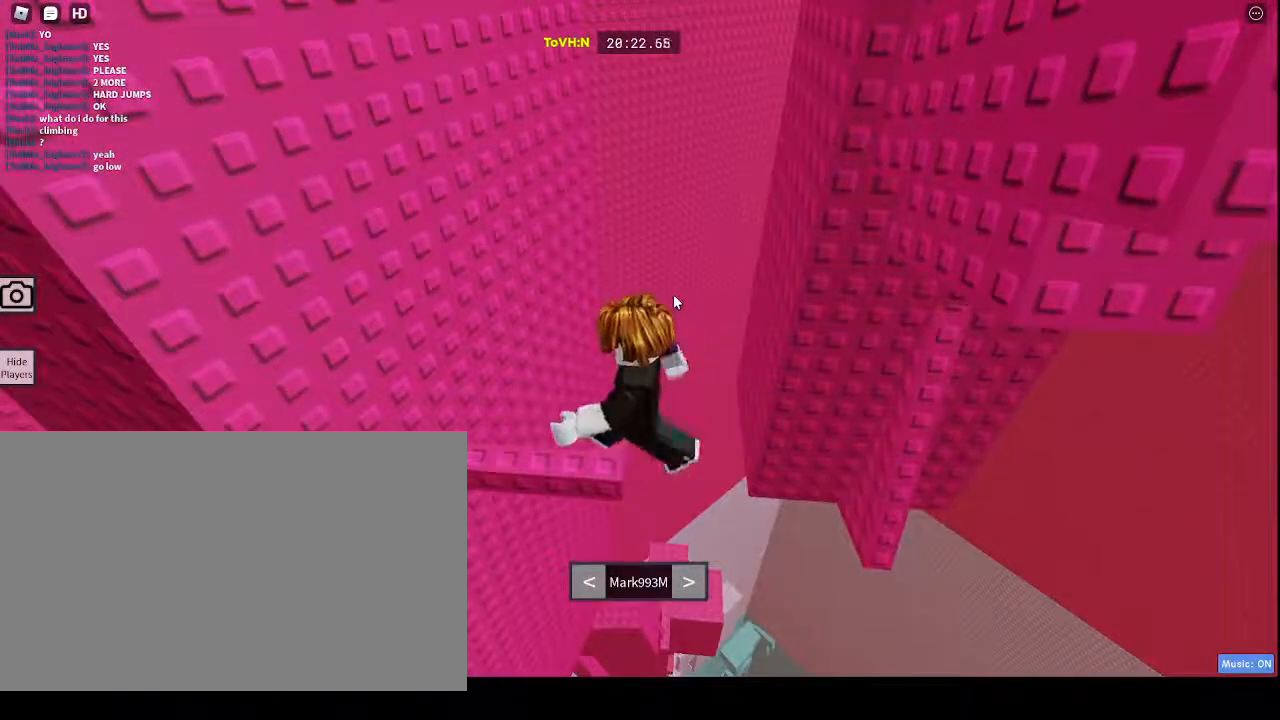
{"keys": [], "mouse": [], "events": [[317, "caps_lock", "up"]]}
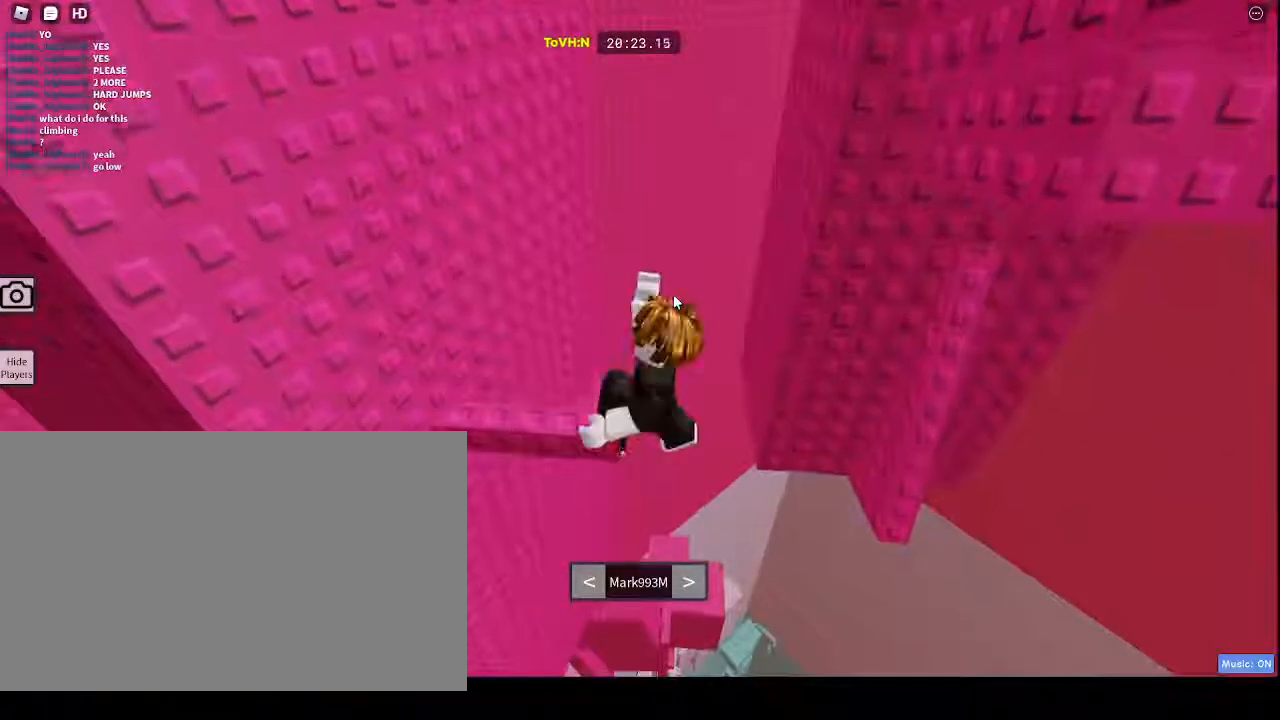
{"keys": [], "mouse": [], "events": []}
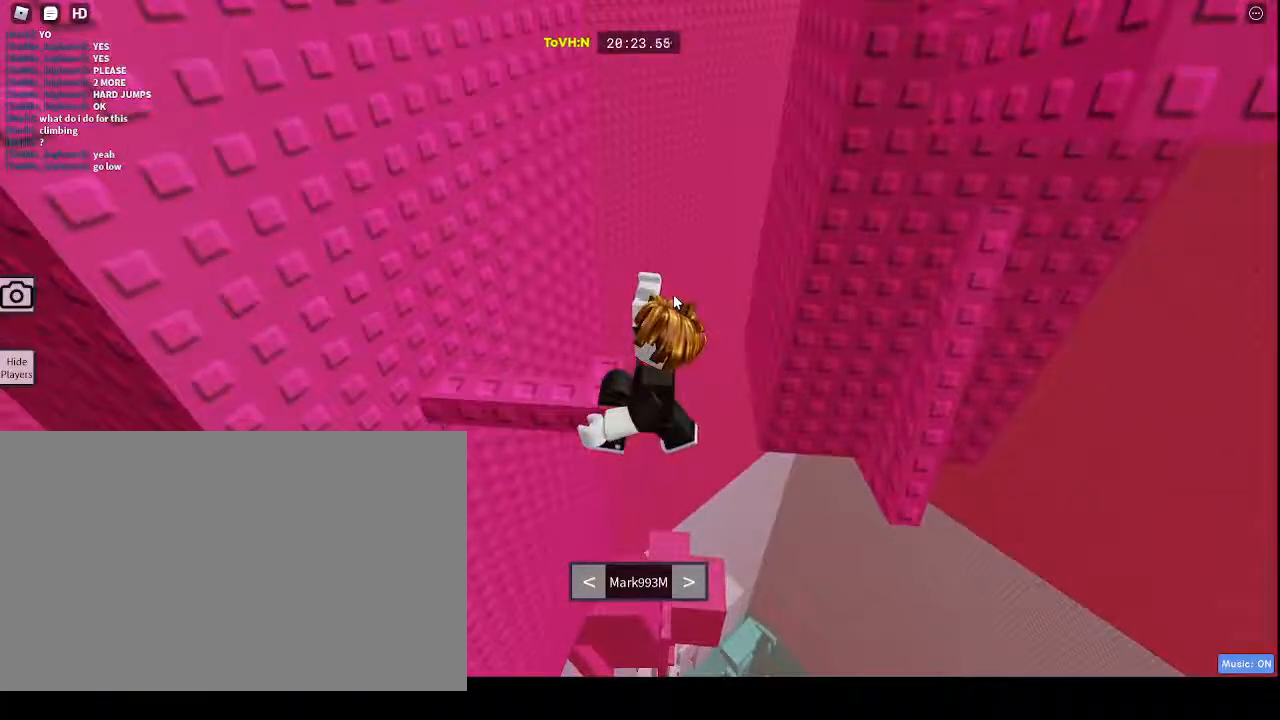
{"keys": [], "mouse": [], "events": []}
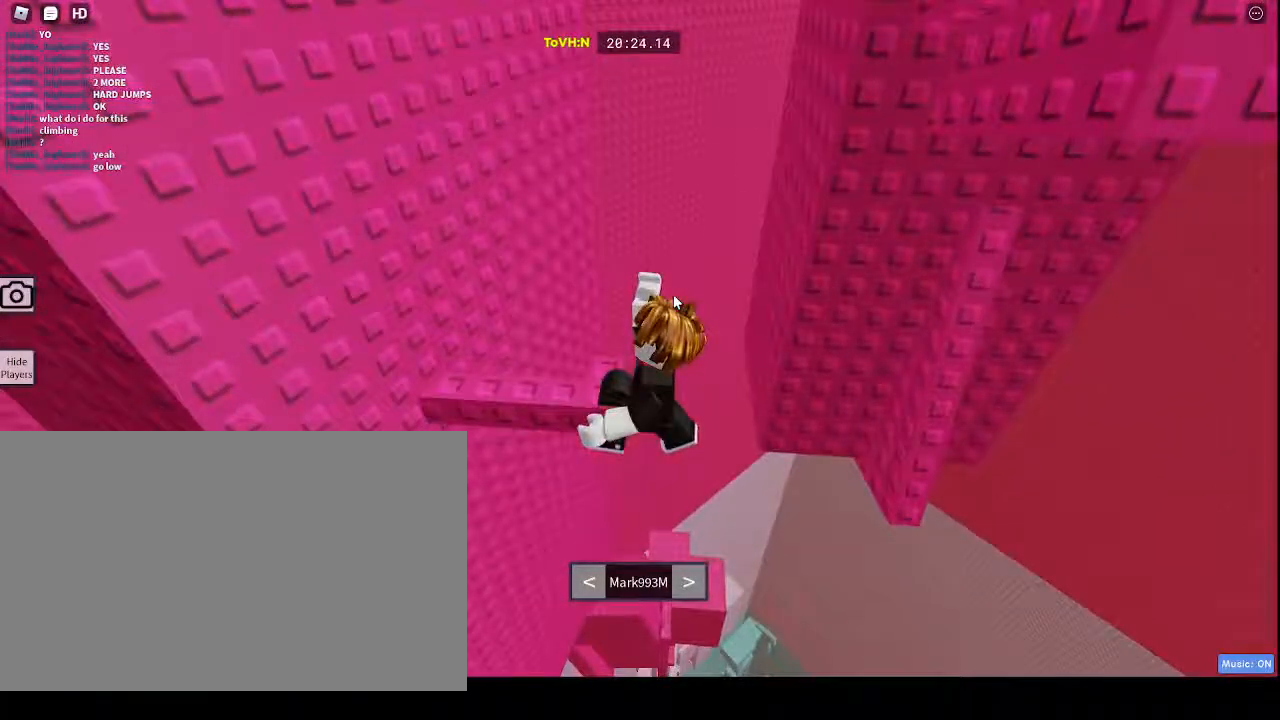
{"keys": [], "mouse": [], "events": []}
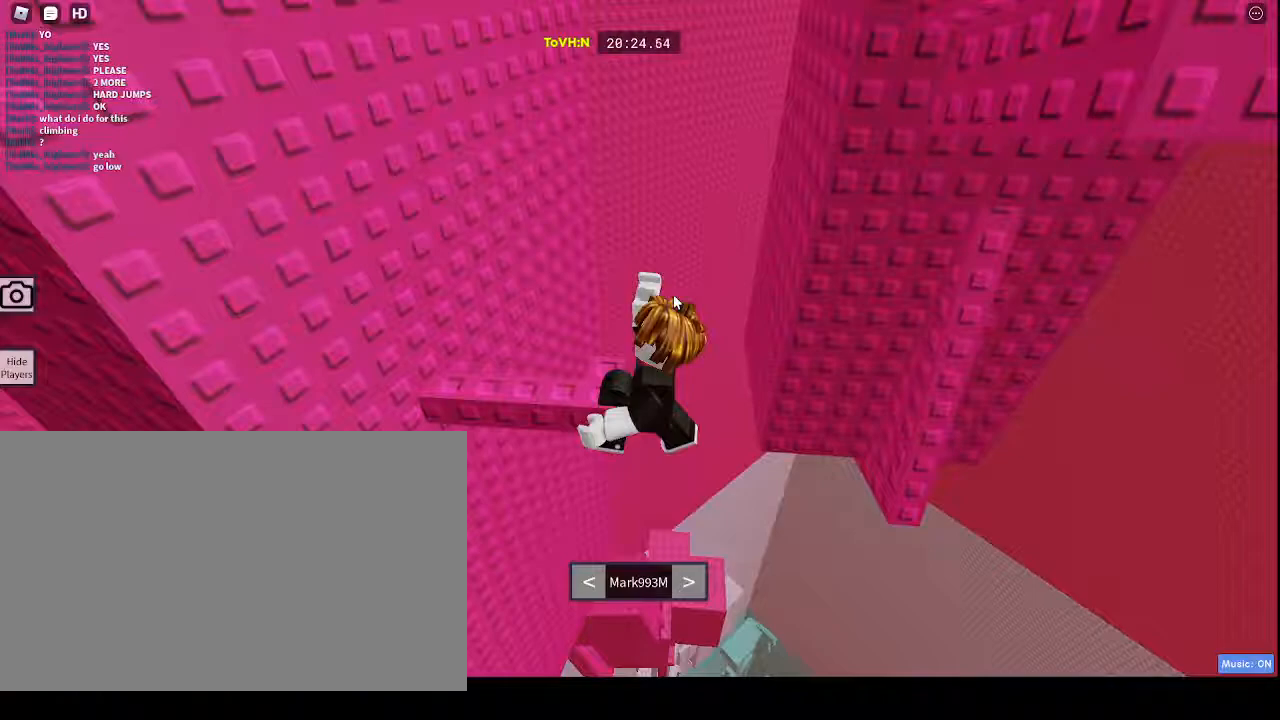
{"keys": [], "mouse": [], "events": []}
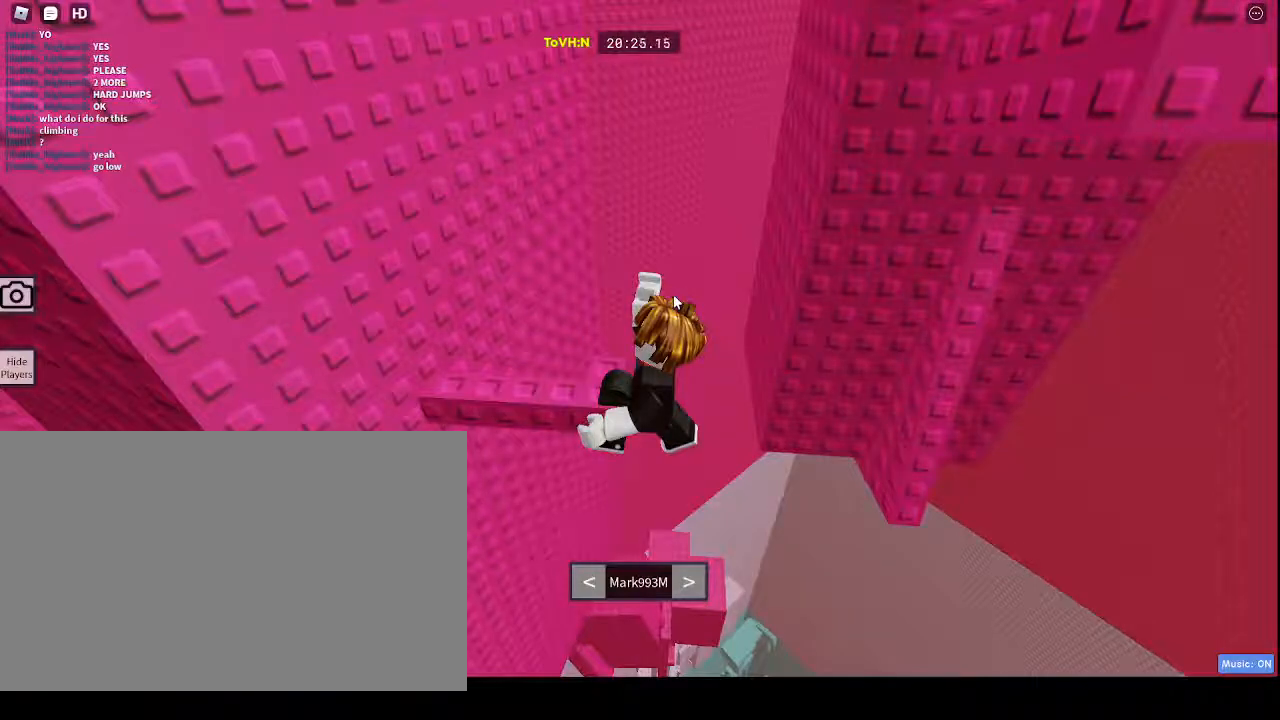
{"keys": [], "mouse": [], "events": []}
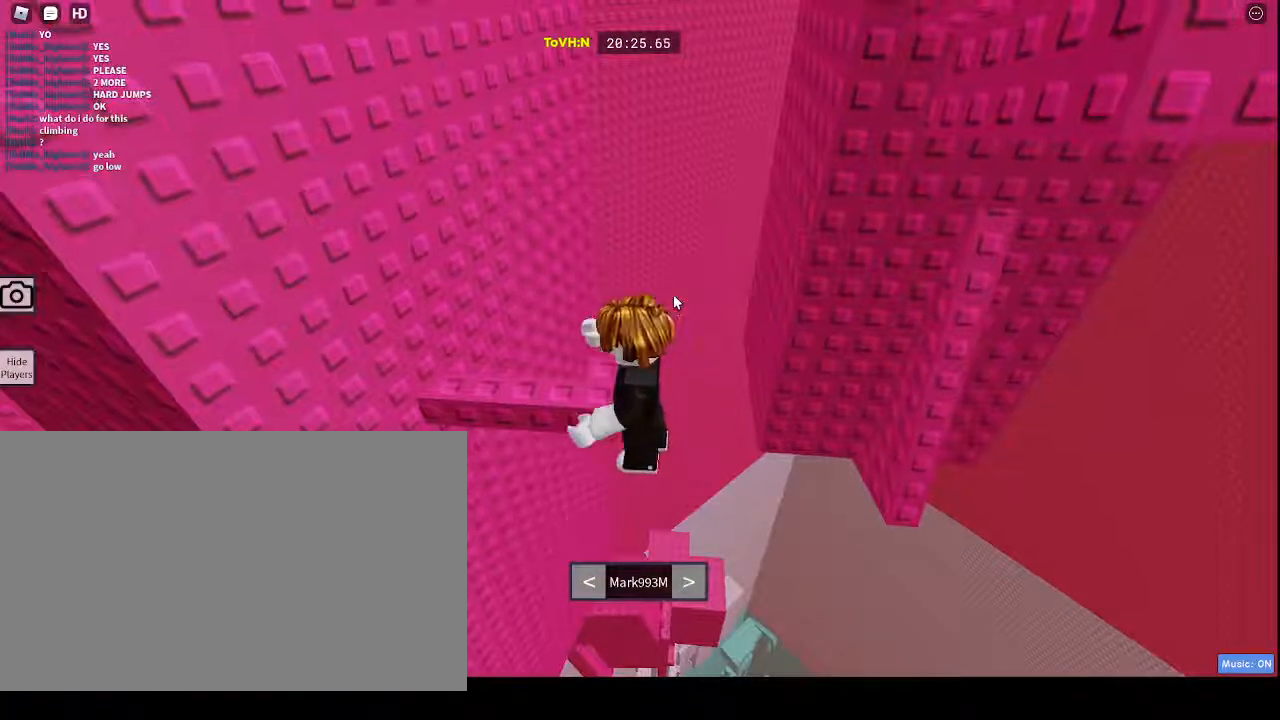
{"keys": [], "mouse": [], "events": []}
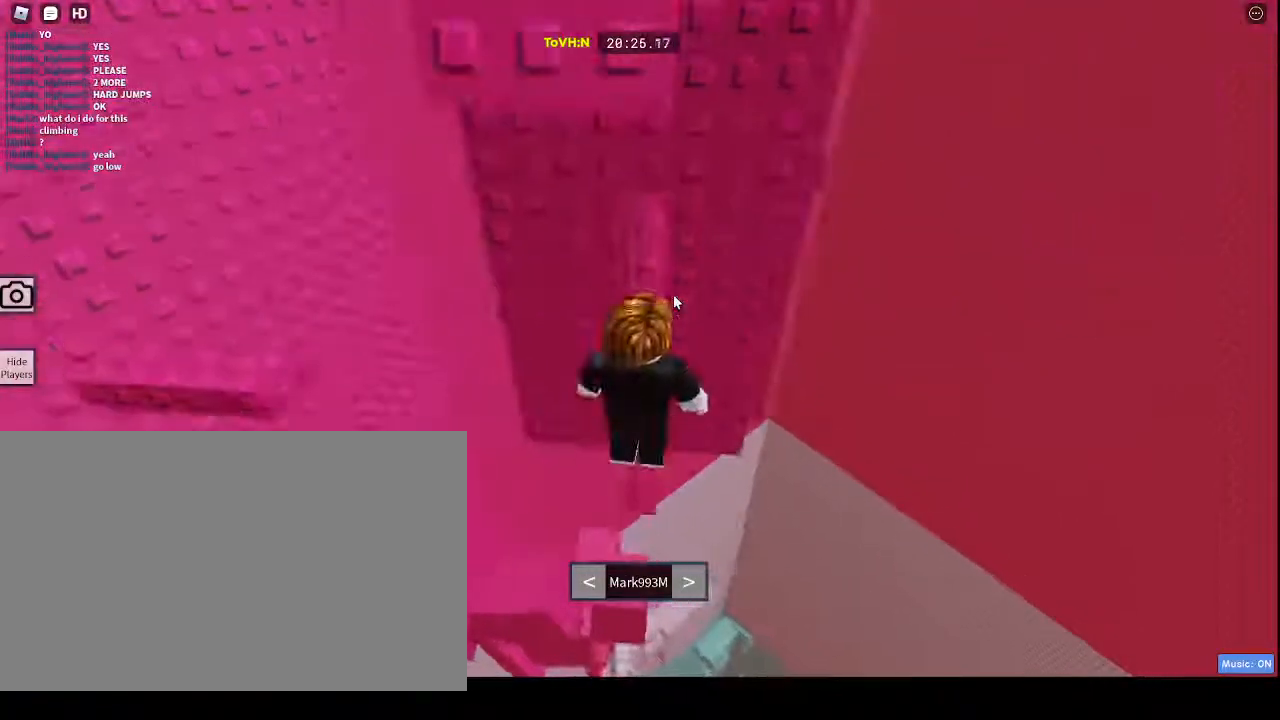
{"keys": [], "mouse": [], "events": []}
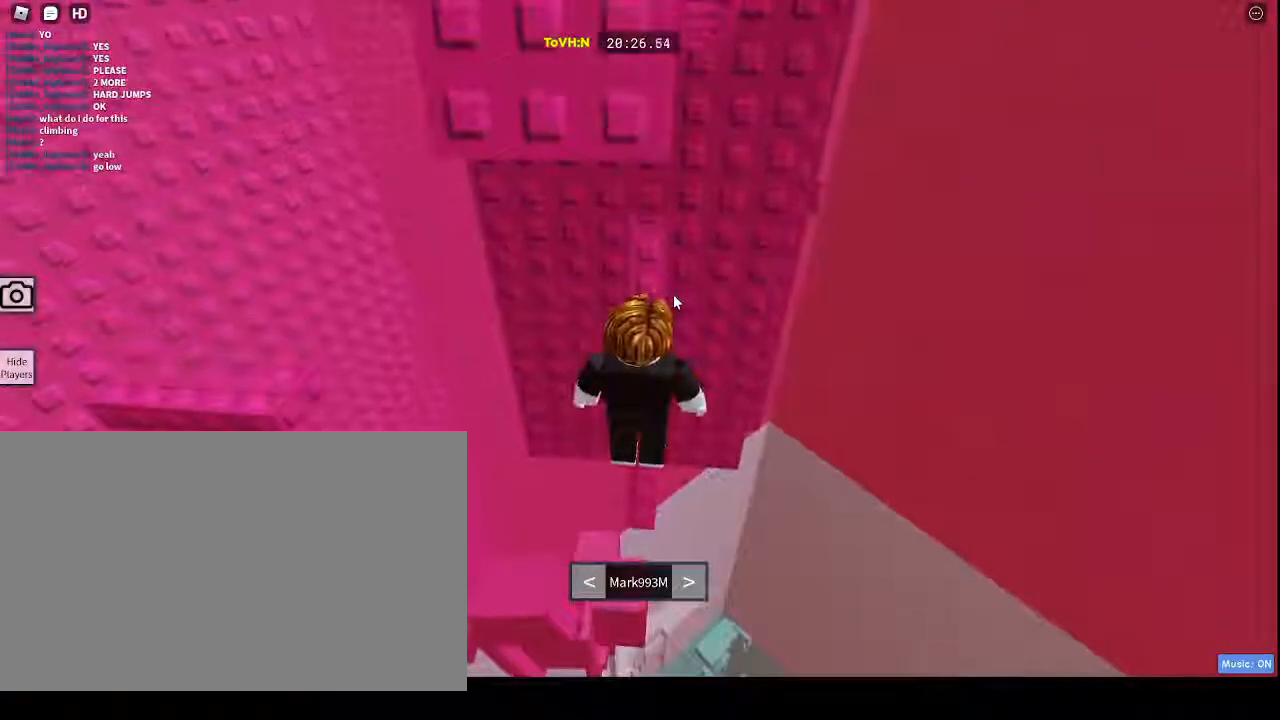
{"keys": [], "mouse": [], "events": []}
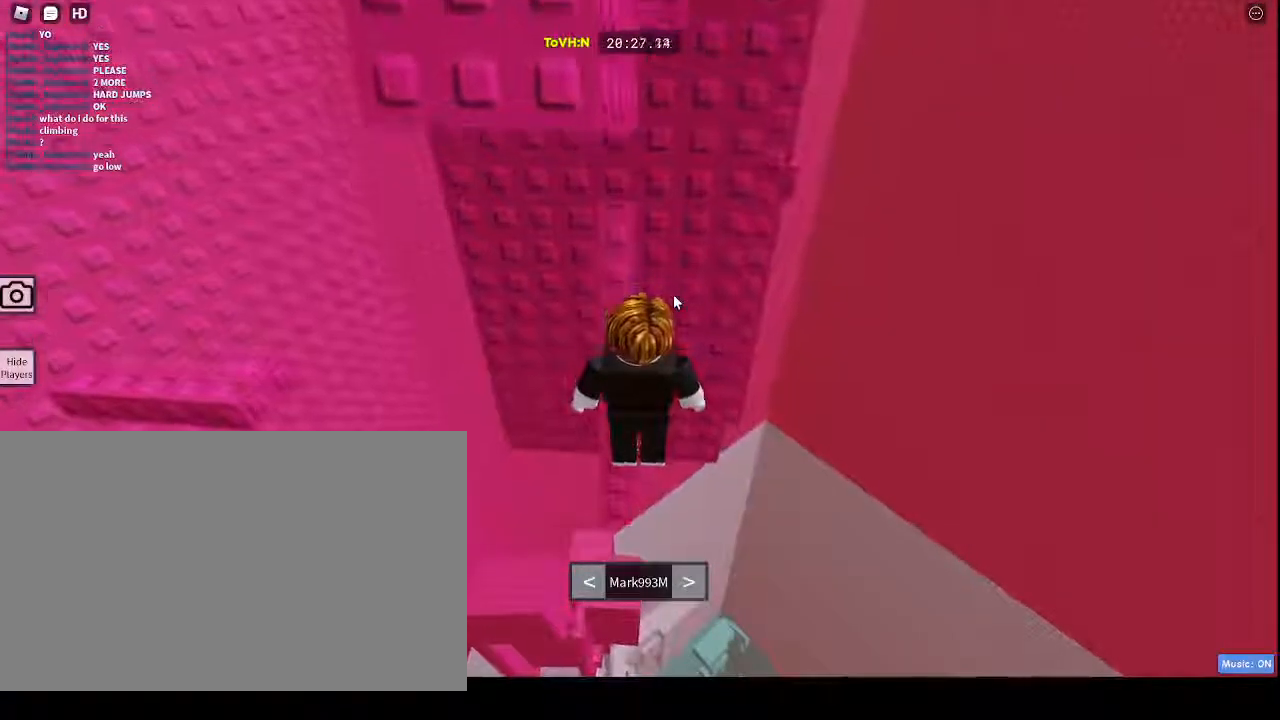
{"keys": [], "mouse": [], "events": []}
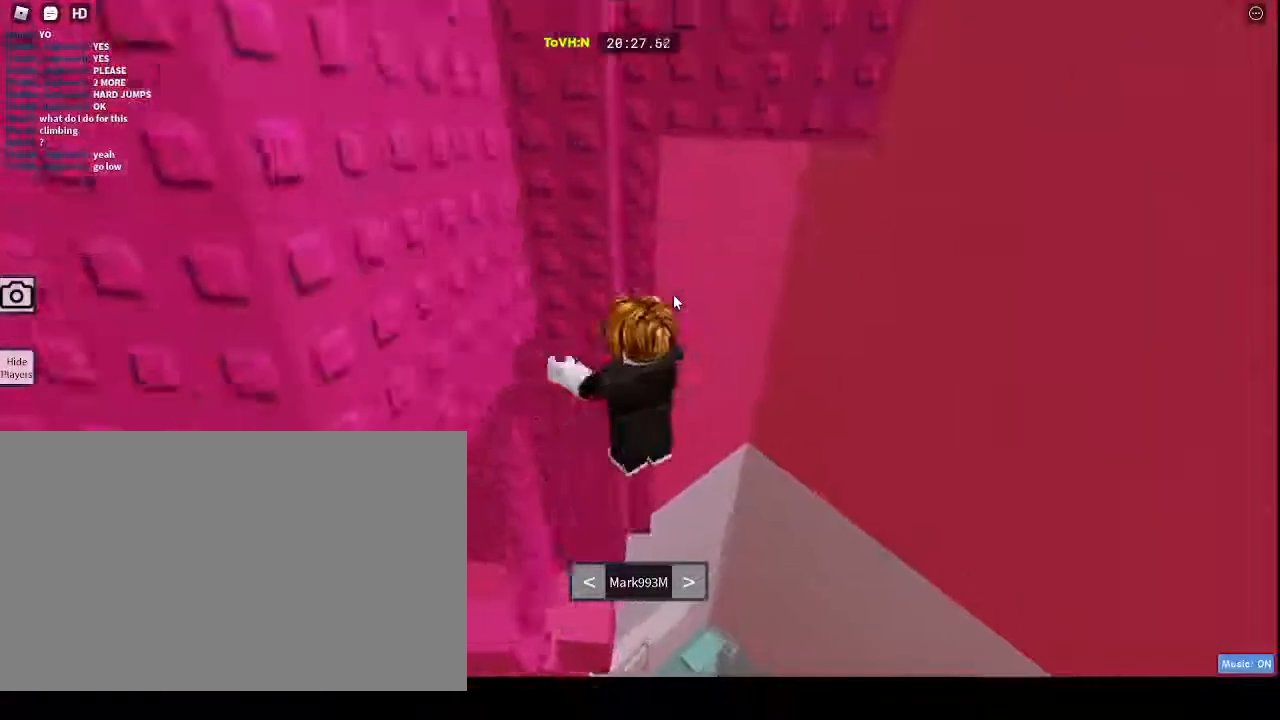
{"keys": [], "mouse": [], "events": []}
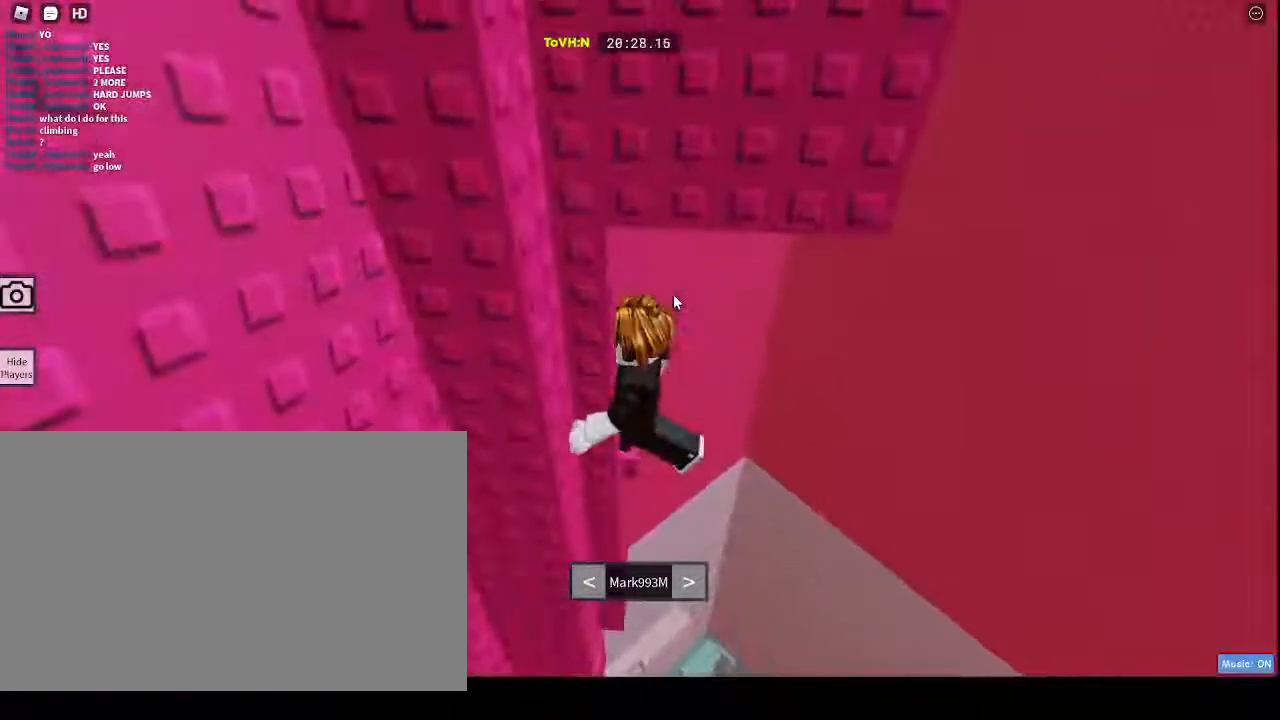
{"keys": [], "mouse": ["right"], "events": [[350, "mouse_right", "down"]]}
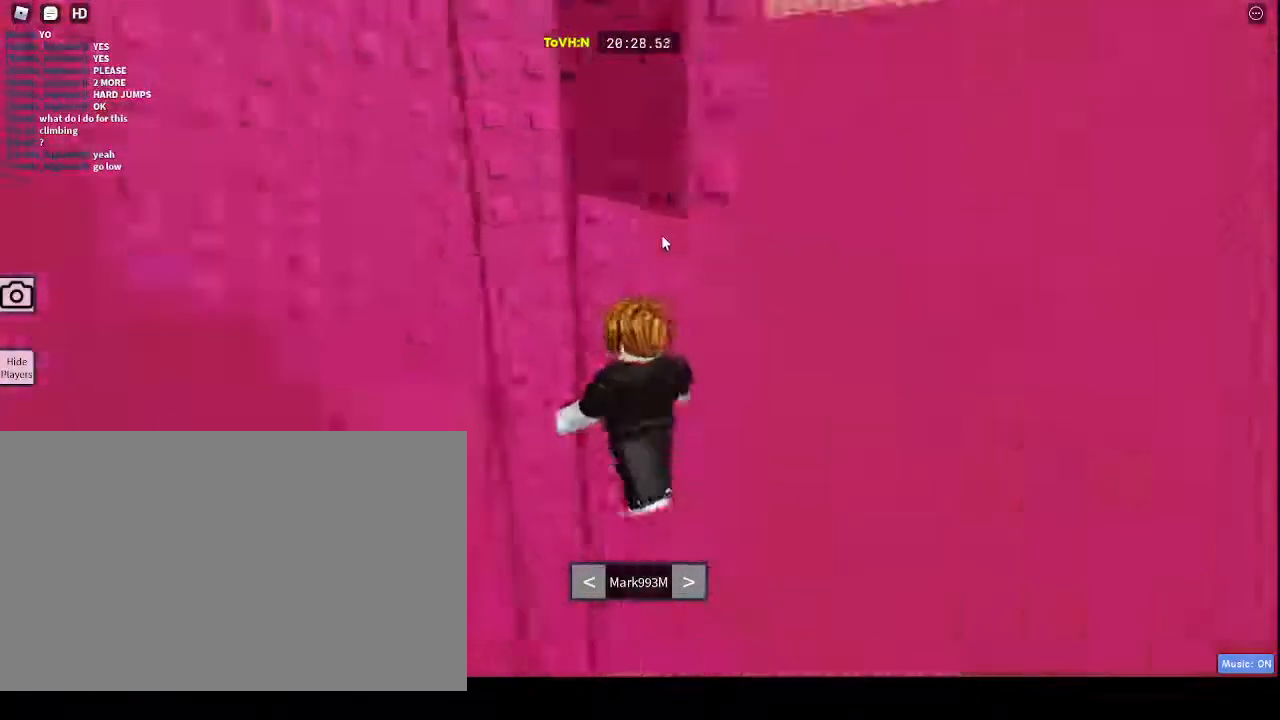
{"keys": [], "mouse": ["right"], "events": []}
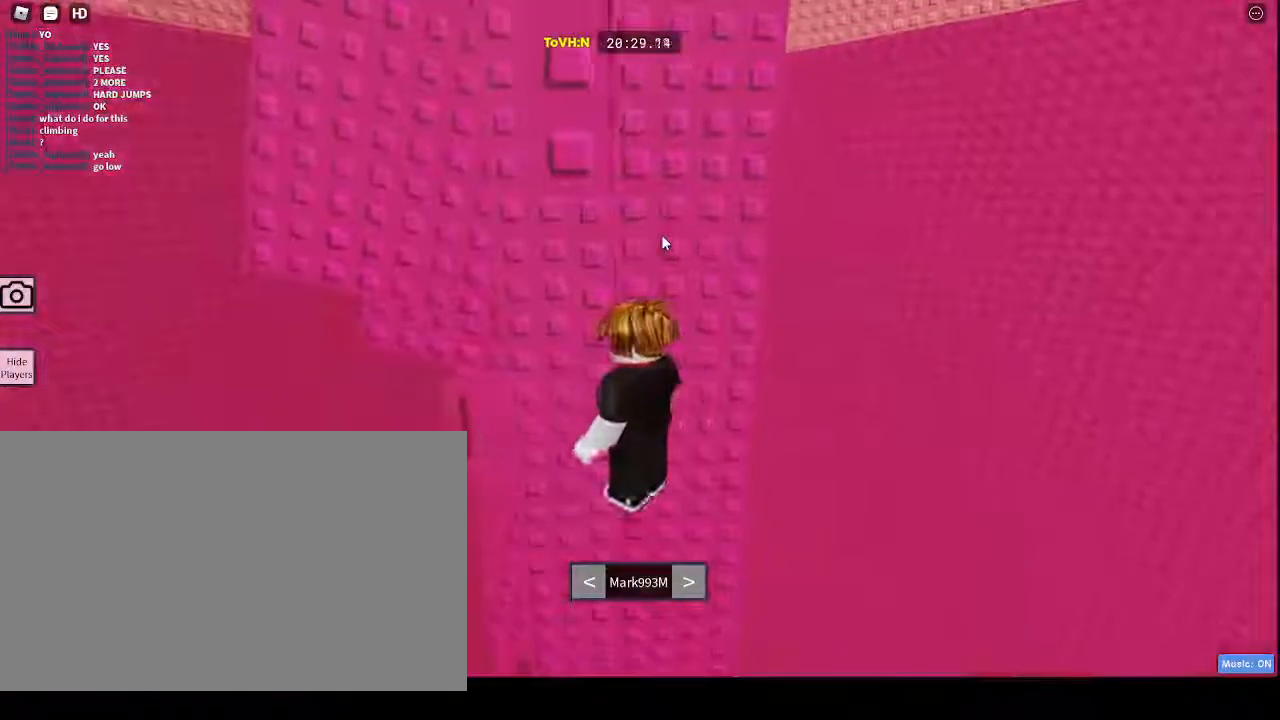
{"keys": [], "mouse": ["right"], "events": []}
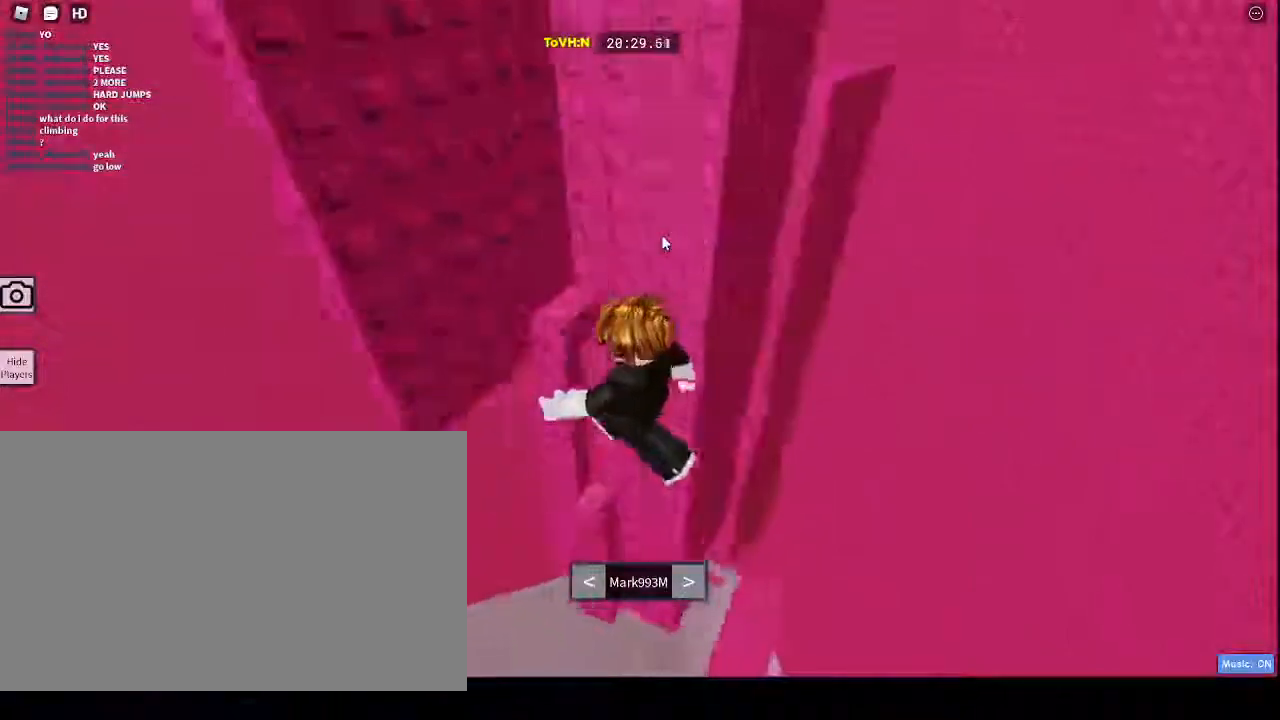
{"keys": [], "mouse": ["right"], "events": []}
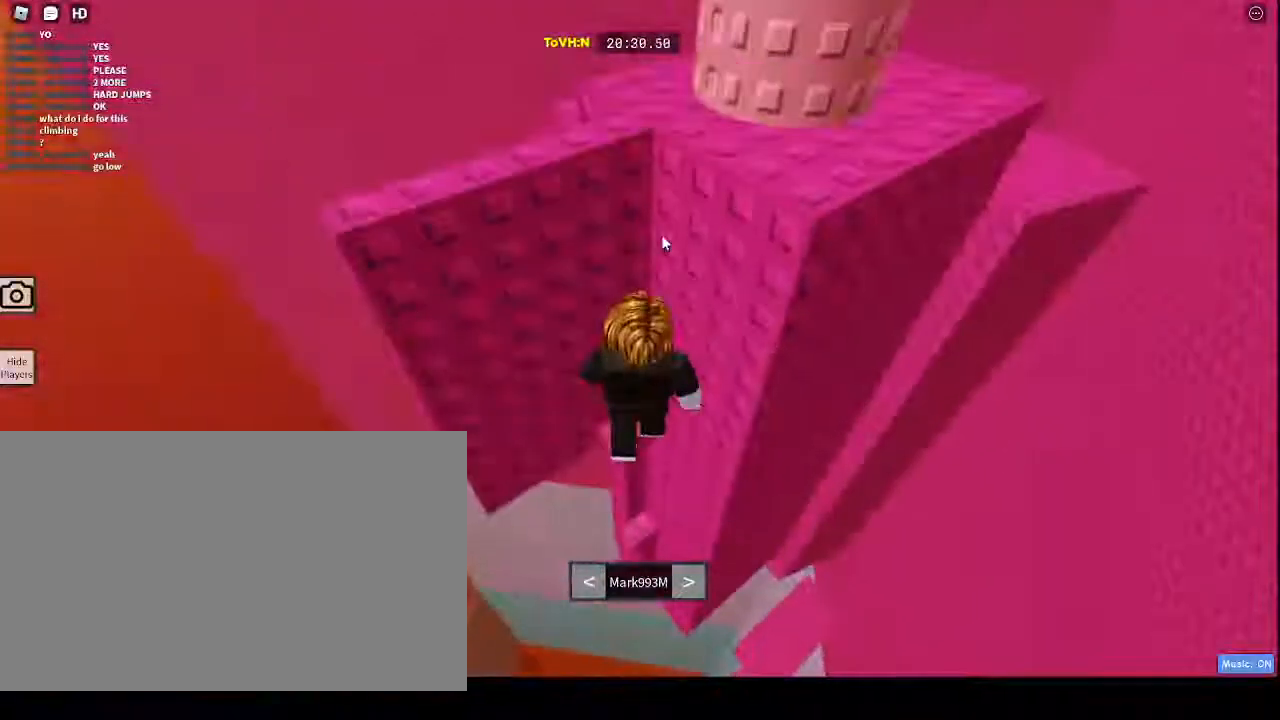
{"keys": [], "mouse": ["right"], "events": []}
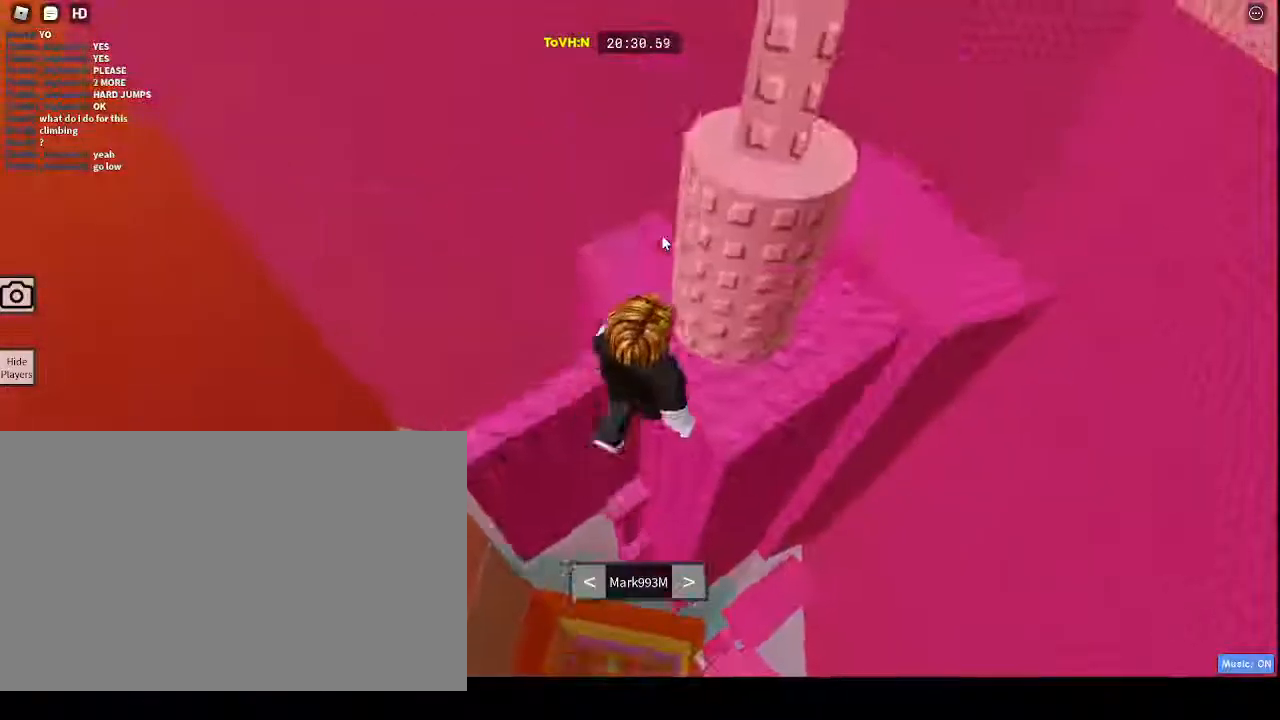
{"keys": [], "mouse": ["right"], "events": []}
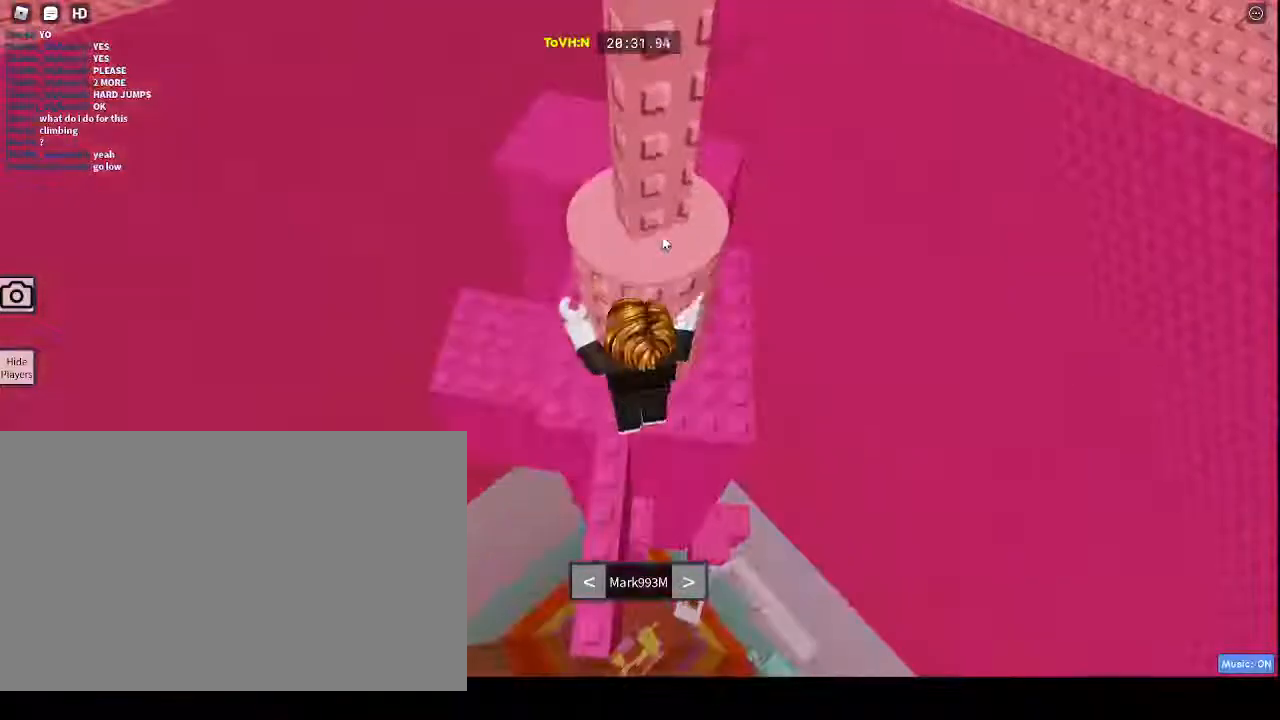
{"keys": [], "mouse": [], "events": [[400, "mouse_right", "up"]]}
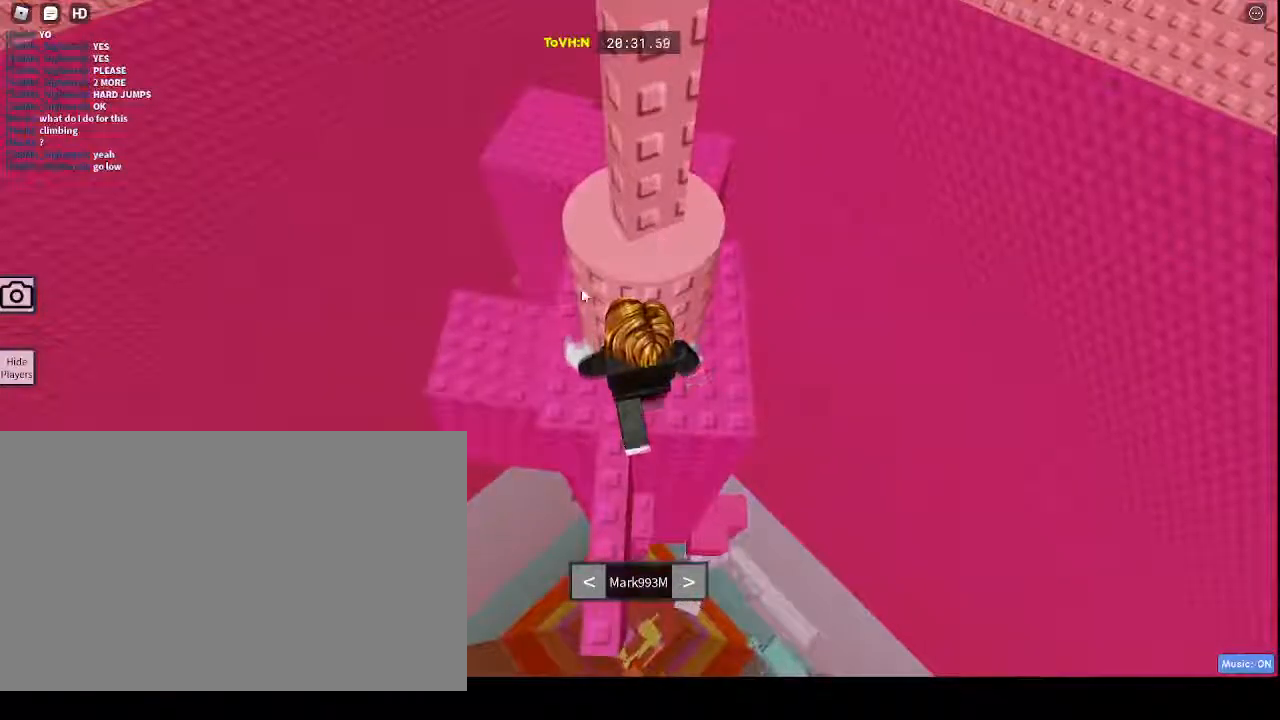
{"keys": [], "mouse": [], "events": []}
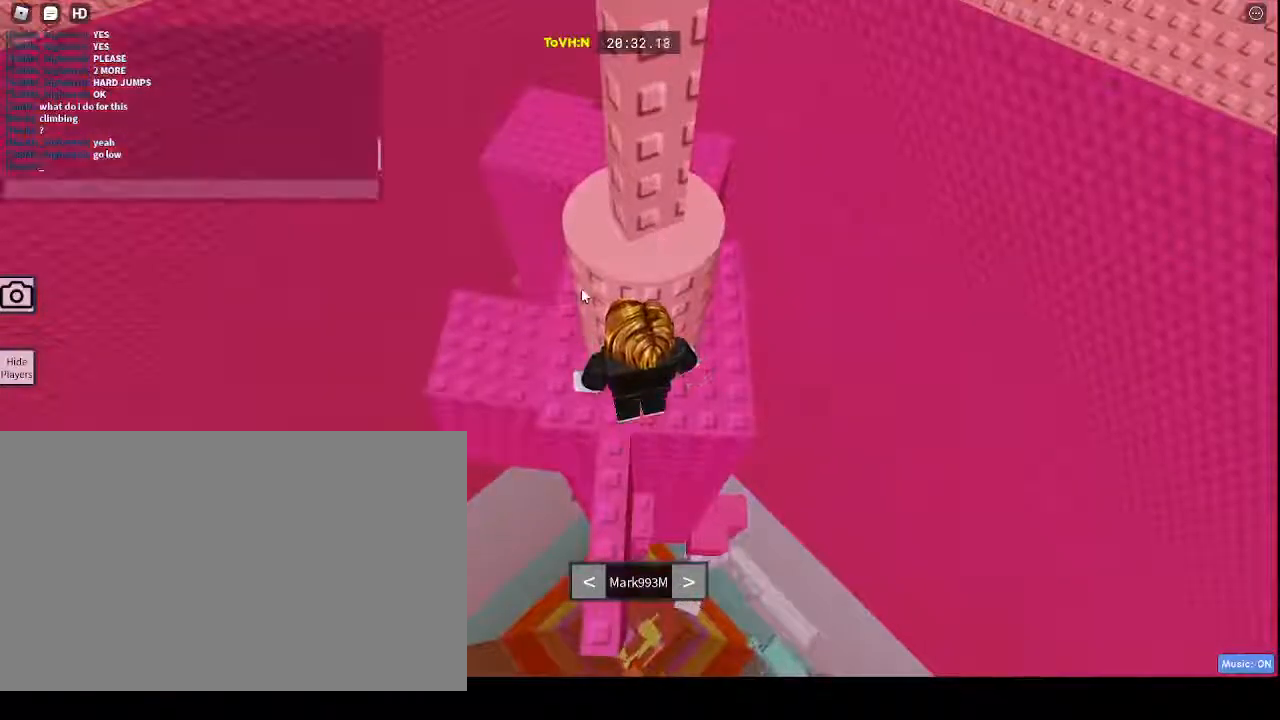
{"keys": [], "mouse": [], "events": []}